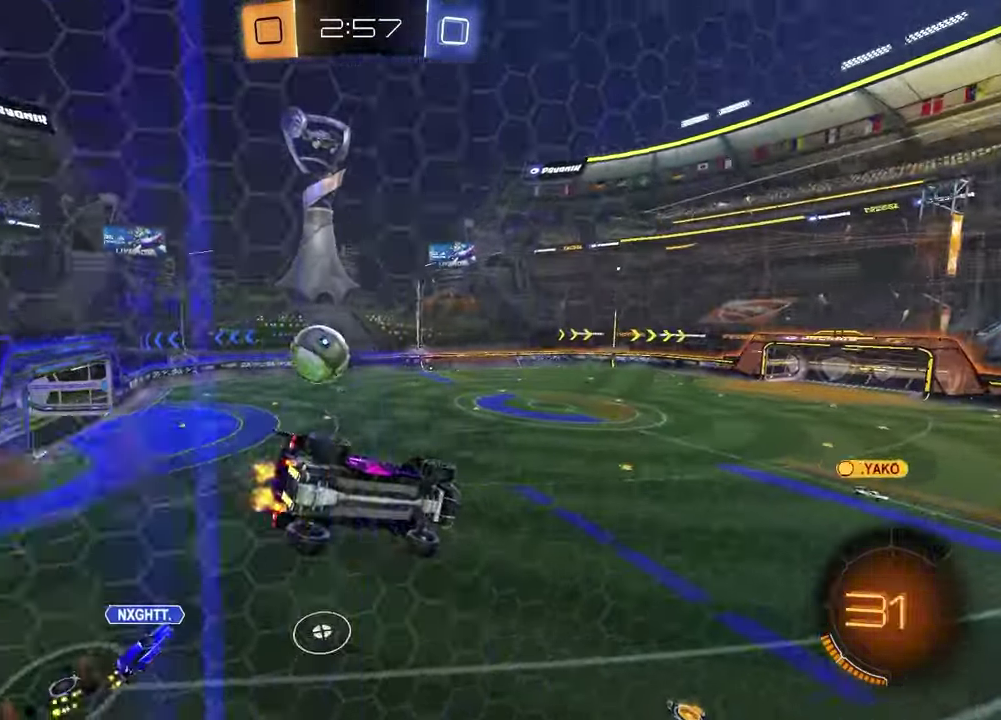
Gameplay with a controller (PlayStation layout); each line is a JSON object with the inputs held at the frame after it (dt_ms = milliseconds from this image to that frame). "events" lists button and stick changes between this image and that frame as [ms after this image, input, new state], when the widget could be followed in between.
{"dt_ms": 800, "buttons": ["TRIANGLE", "L1", "R2"], "left_stick": "down-right", "right_stick": "center"}
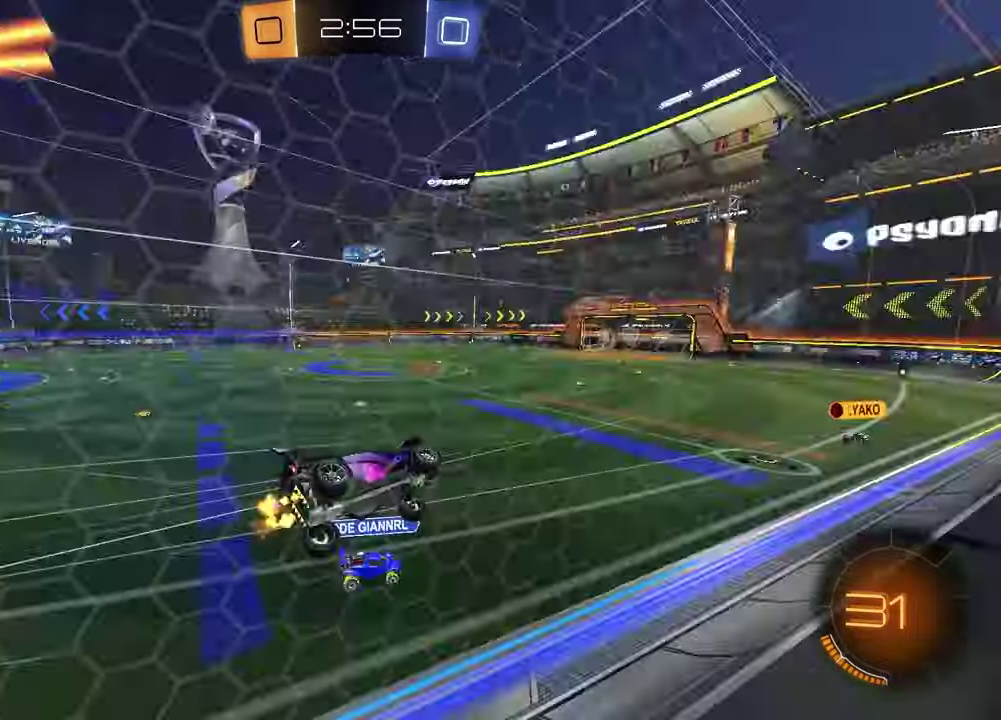
{"dt_ms": 300, "buttons": ["R2"], "left_stick": "center", "right_stick": "center", "events": [[100, "TRIANGLE", "up"], [150, "L1", "up"], [150, "left_stick", "center"]]}
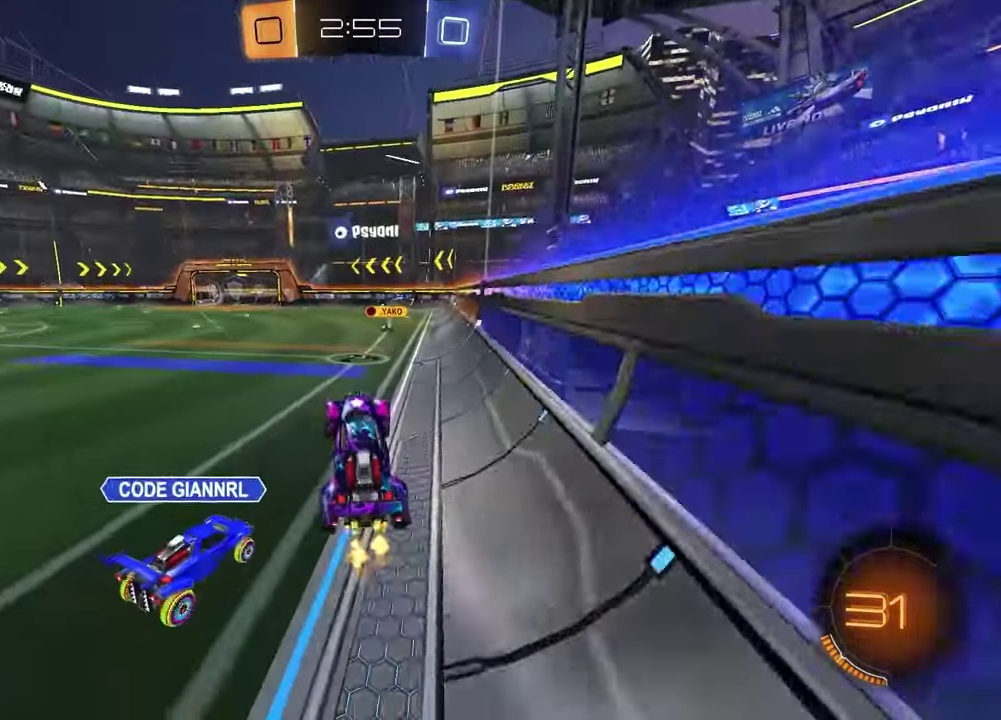
{"dt_ms": 700, "buttons": ["TRIANGLE", "R2"], "left_stick": "center", "right_stick": "center", "events": [[67, "left_stick", "up"], [100, "CROSS", "down"], [167, "R1", "down"], [217, "CROSS", "up"], [267, "left_stick", "right"], [350, "left_stick", "center"], [383, "R1", "up"], [683, "TRIANGLE", "down"]]}
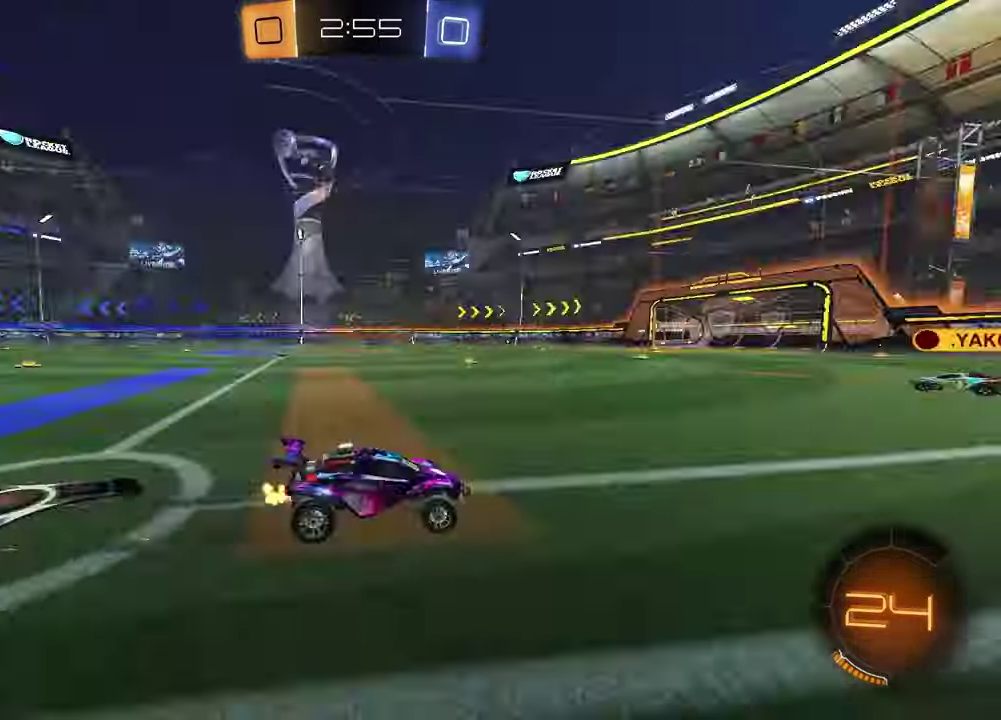
{"dt_ms": 300, "buttons": ["R2"], "left_stick": "center", "right_stick": "center", "events": [[100, "TRIANGLE", "up"]]}
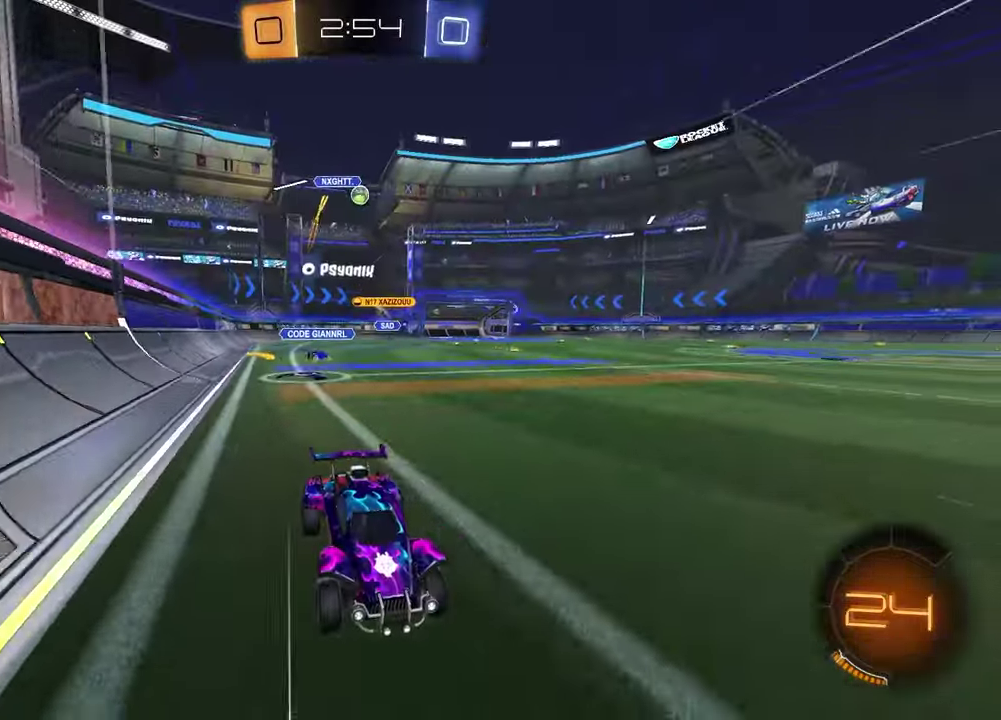
{"dt_ms": 500, "buttons": ["R2"], "left_stick": "center", "right_stick": "center", "events": [[333, "TRIANGLE", "down"], [467, "TRIANGLE", "up"]]}
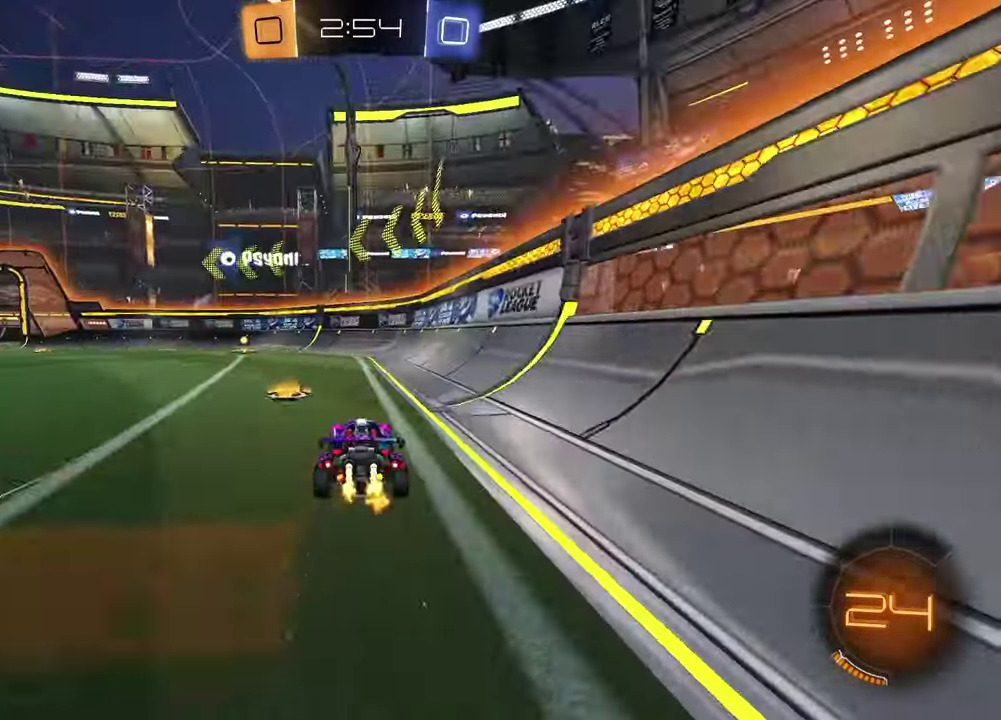
{"dt_ms": 500, "buttons": ["R2"], "left_stick": "center", "right_stick": "center", "events": [[33, "left_stick", "left"], [117, "left_stick", "center"], [317, "left_stick", "left"], [333, "R1", "down"], [333, "TRIANGLE", "down"], [433, "TRIANGLE", "up"], [433, "left_stick", "center"], [500, "R1", "up"]]}
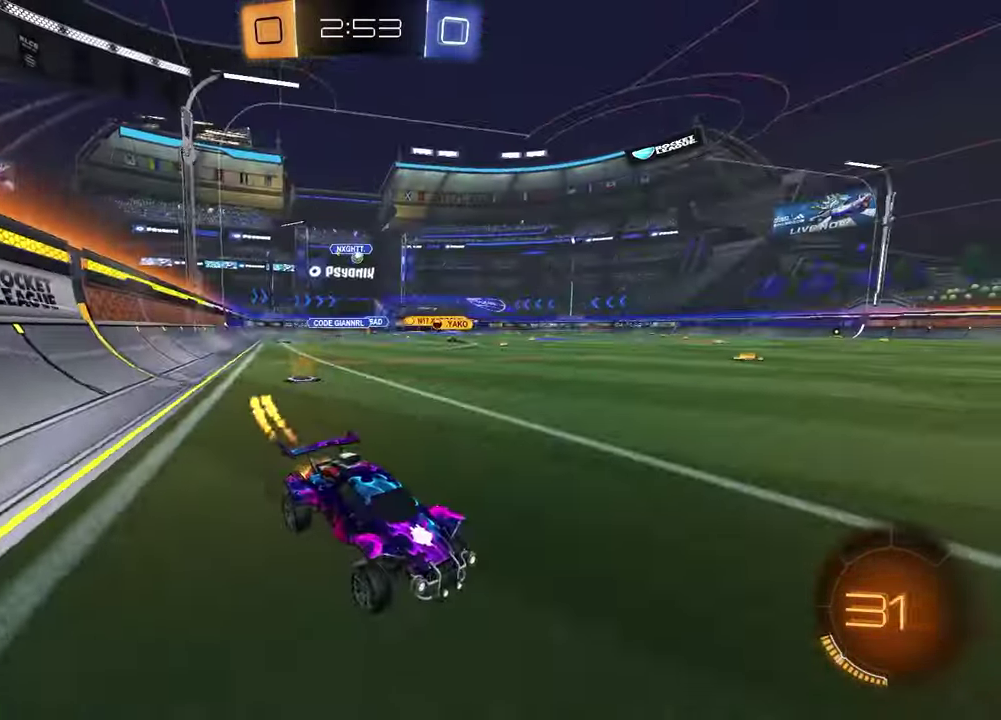
{"dt_ms": 300, "buttons": ["R2"], "left_stick": "left", "right_stick": "center", "events": [[50, "left_stick", "left"]]}
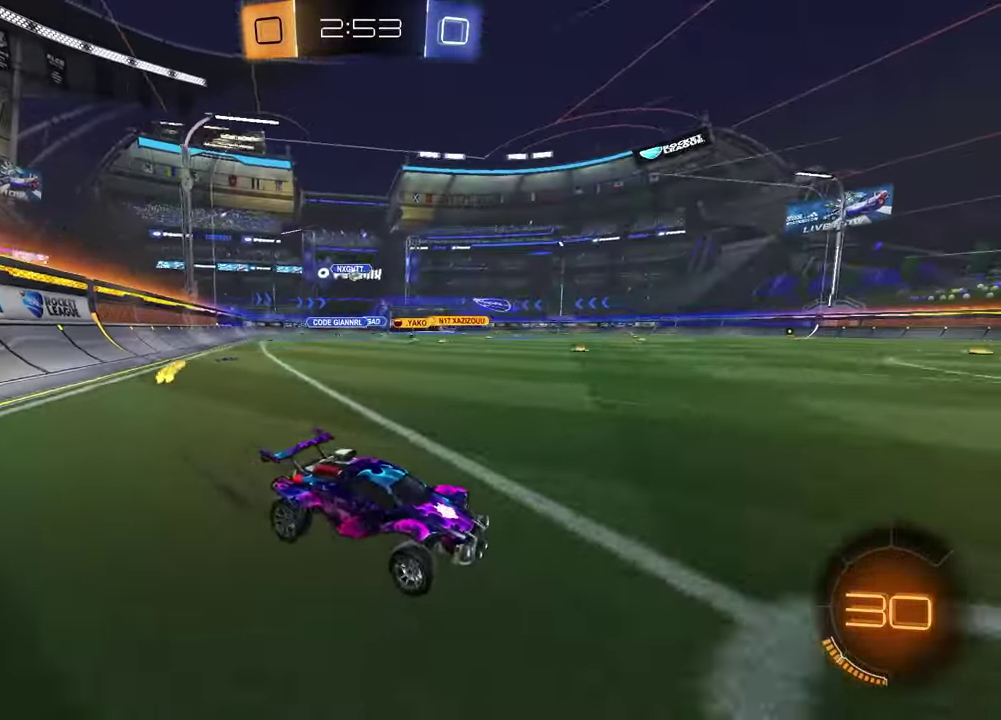
{"dt_ms": 700, "buttons": ["R2"], "left_stick": "left", "right_stick": "center", "events": [[17, "R1", "down"], [283, "R1", "up"]]}
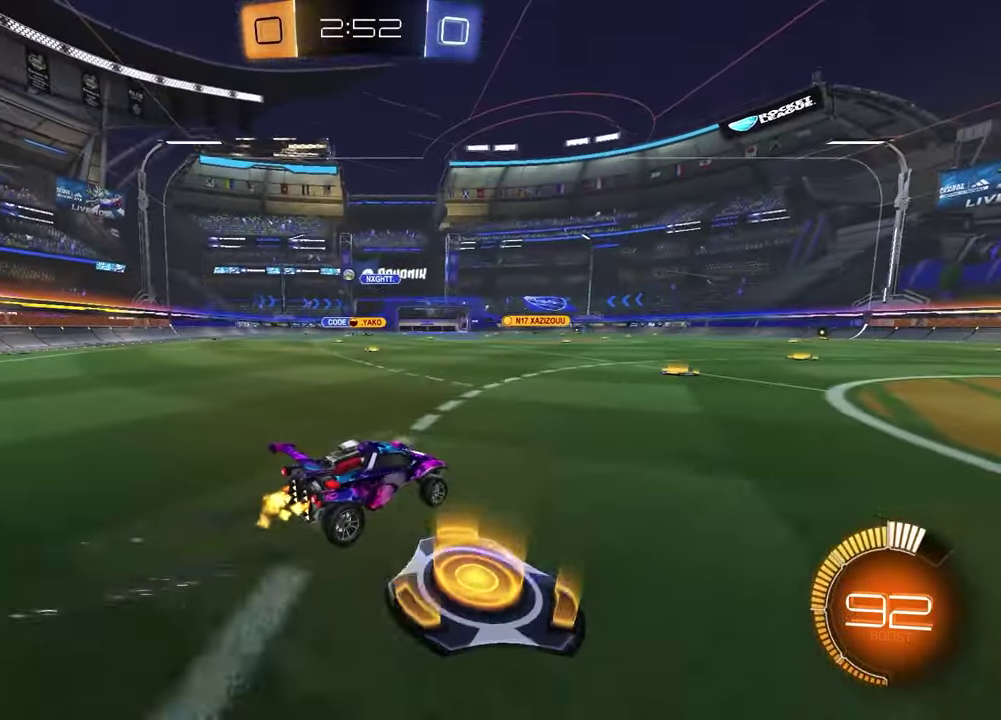
{"dt_ms": 500, "buttons": ["R2"], "left_stick": "left", "right_stick": "center", "events": [[67, "R1", "down"], [283, "R1", "up"]]}
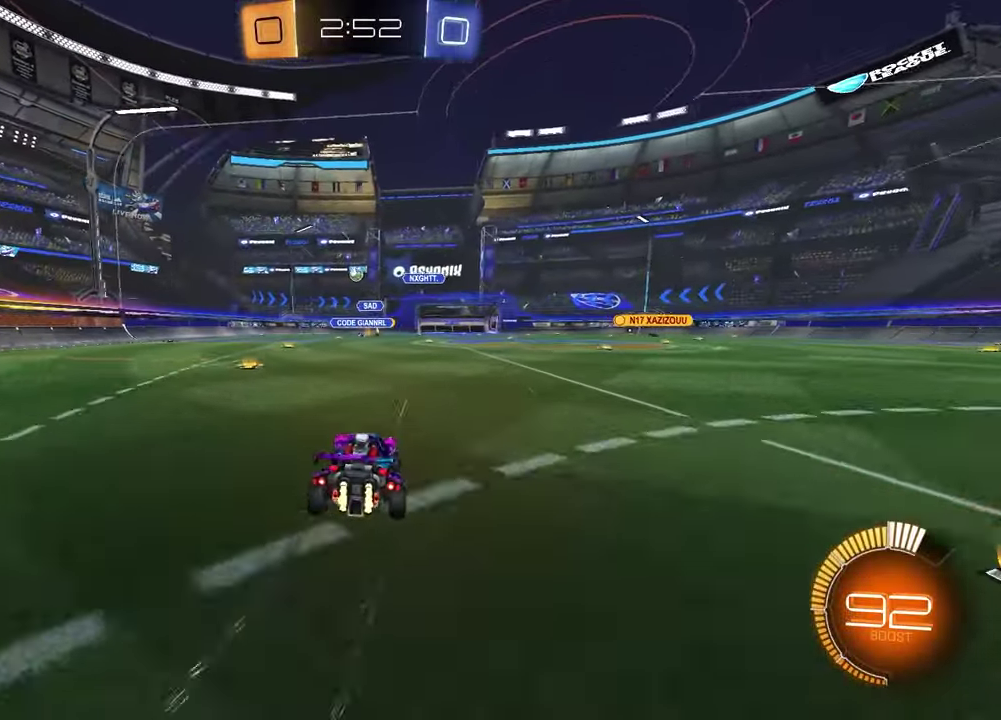
{"dt_ms": 500, "buttons": [], "left_stick": "right", "right_stick": "center", "events": [[33, "R2", "up"], [50, "left_stick", "center"], [150, "L2", "down"], [217, "left_stick", "right"], [383, "L2", "up"]]}
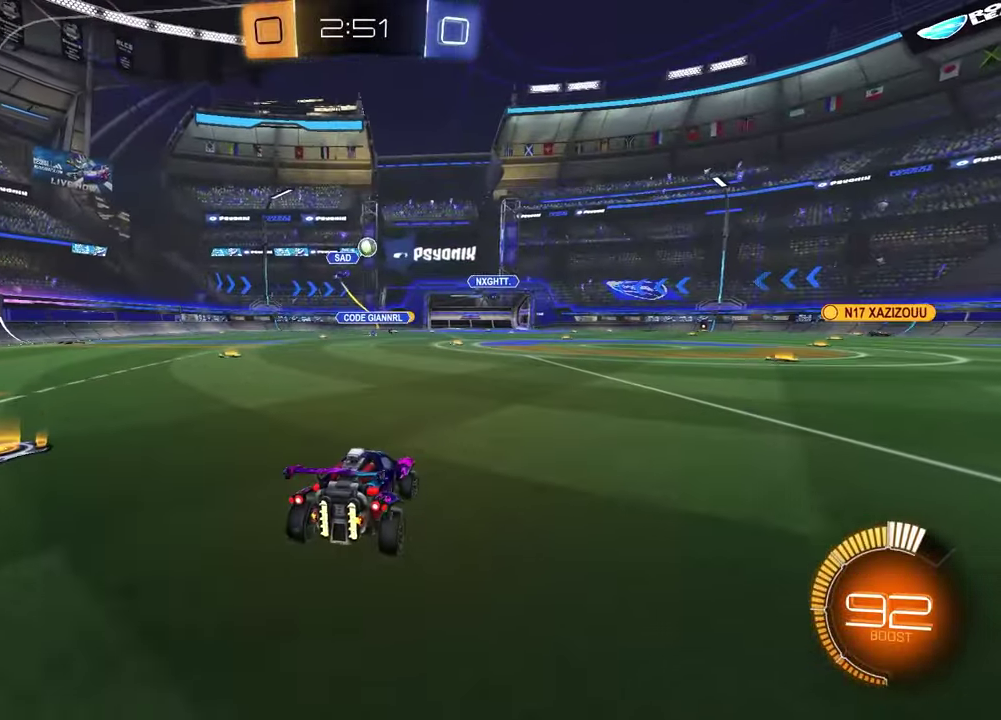
{"dt_ms": 300, "buttons": ["CROSS", "R2", "L3"], "left_stick": "down", "right_stick": "center"}
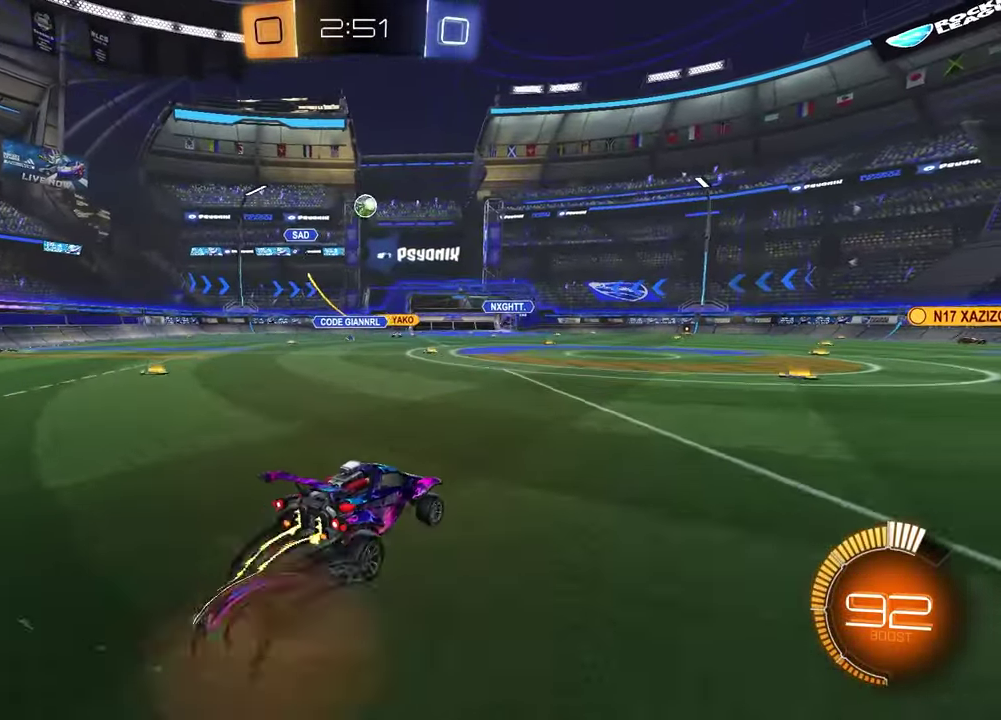
{"dt_ms": 900, "buttons": ["SQUARE", "R1", "R2"], "left_stick": "center", "right_stick": "center", "events": [[150, "L3", "up"], [183, "CROSS", "up"], [217, "R1", "down"], [217, "left_stick", "center"], [267, "CROSS", "down"], [300, "left_stick", "down"], [350, "CROSS", "up"], [350, "SQUARE", "down"], [433, "left_stick", "left"], [500, "left_stick", "up"], [717, "left_stick", "up-right"], [900, "left_stick", "center"]]}
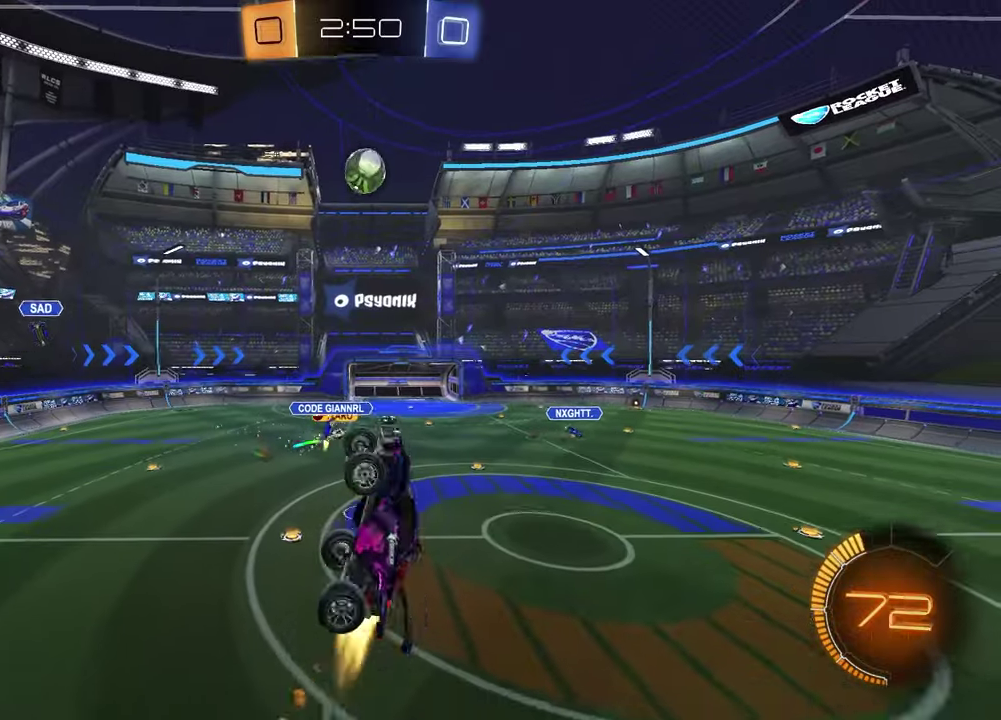
{"dt_ms": 300, "buttons": ["R1", "R2"], "left_stick": "down-left", "right_stick": "center", "events": [[83, "SQUARE", "up"], [250, "left_stick", "down-left"]]}
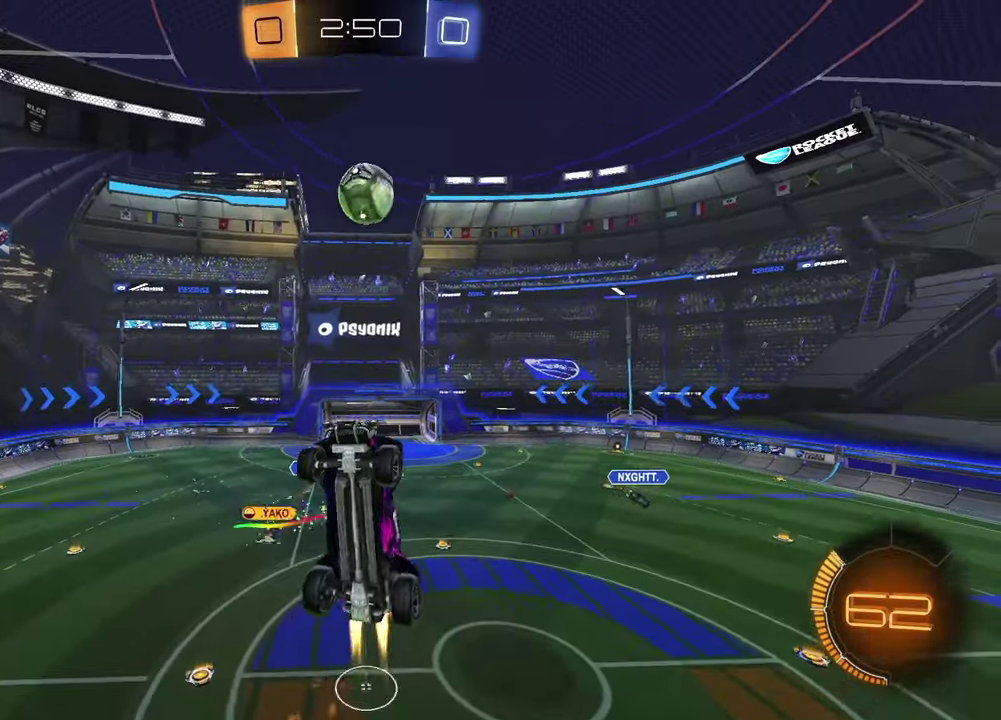
{"dt_ms": 500, "buttons": [], "left_stick": "right", "right_stick": "center"}
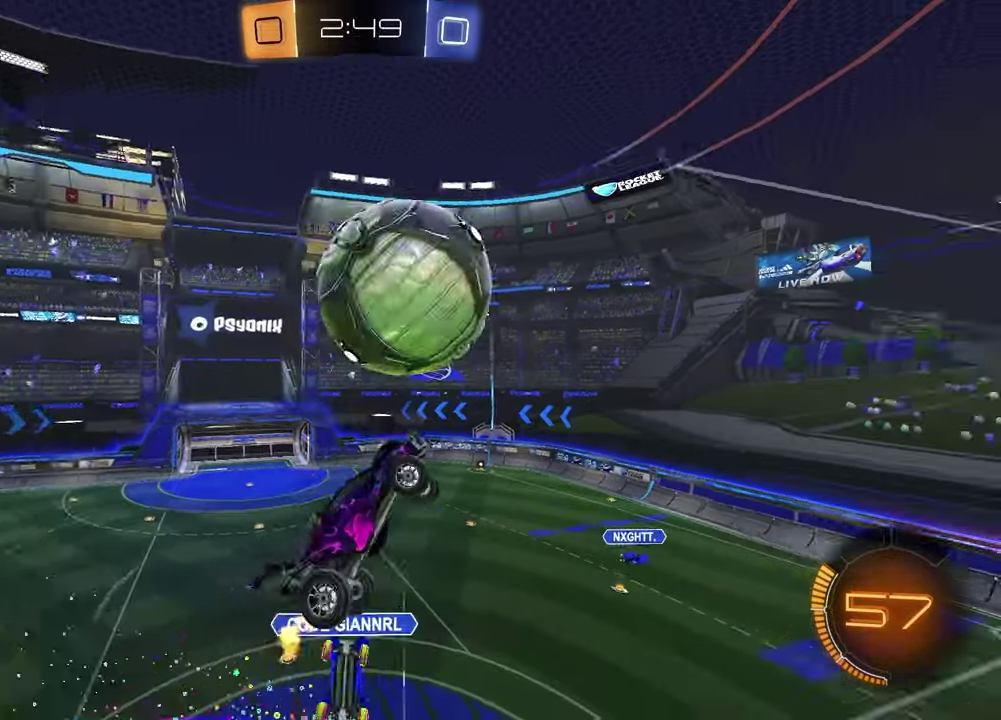
{"dt_ms": 500, "buttons": [], "left_stick": "center", "right_stick": "center"}
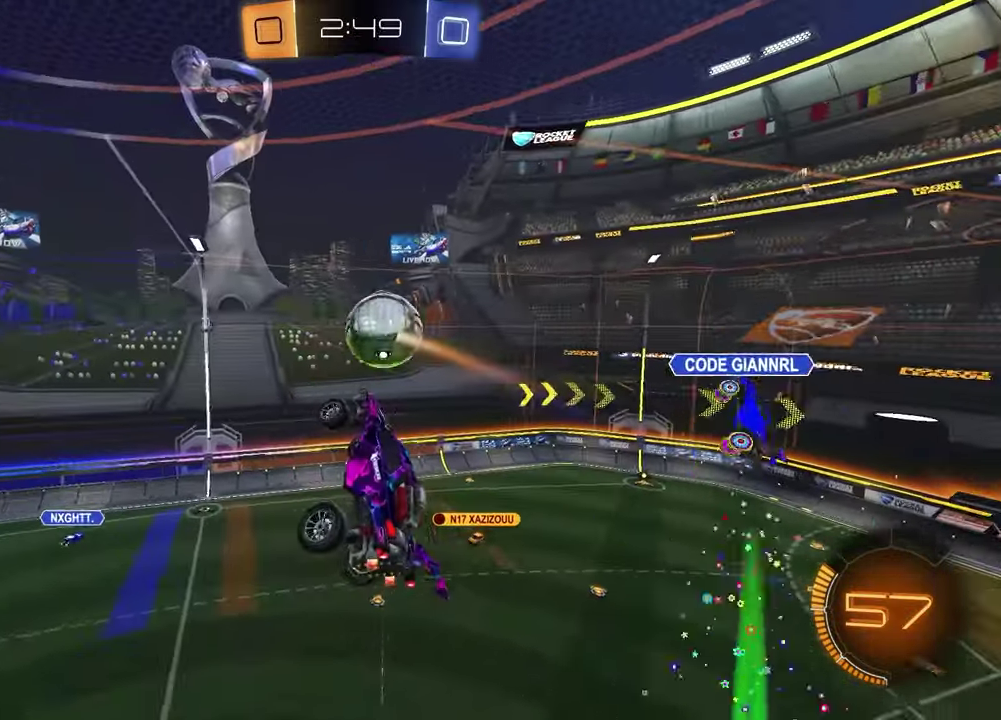
{"dt_ms": 400, "buttons": ["SQUARE"], "left_stick": "down", "right_stick": "center", "events": [[217, "SQUARE", "down"], [300, "left_stick", "down"]]}
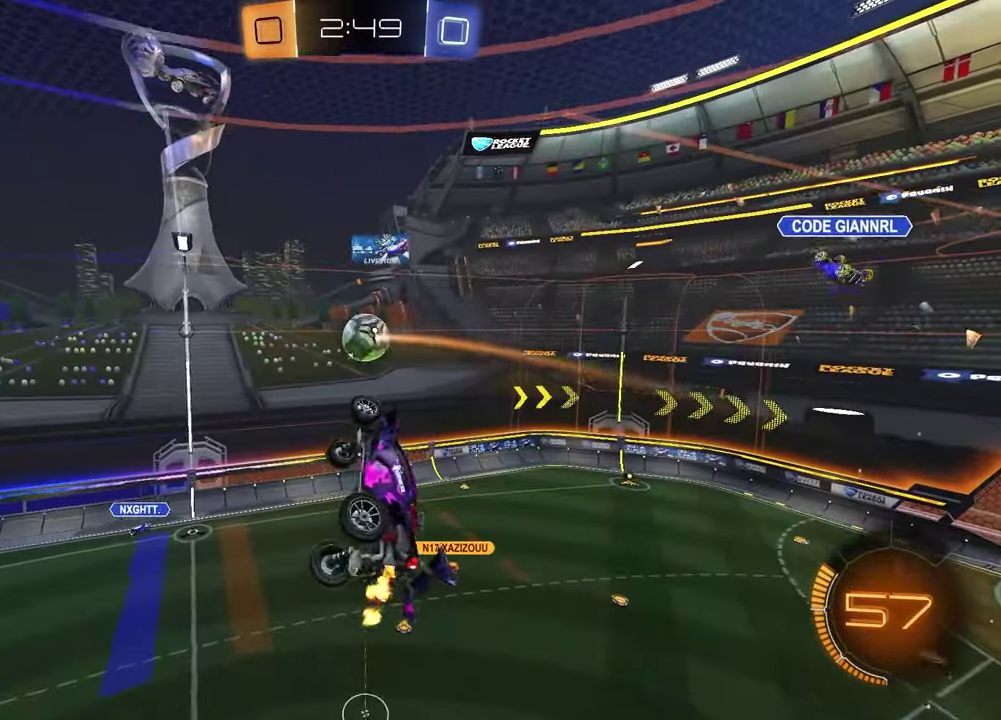
{"dt_ms": 800, "buttons": [], "left_stick": "center", "right_stick": "center", "events": [[133, "left_stick", "left"], [233, "left_stick", "down-right"], [283, "left_stick", "up-left"], [433, "left_stick", "center"], [667, "SQUARE", "up"]]}
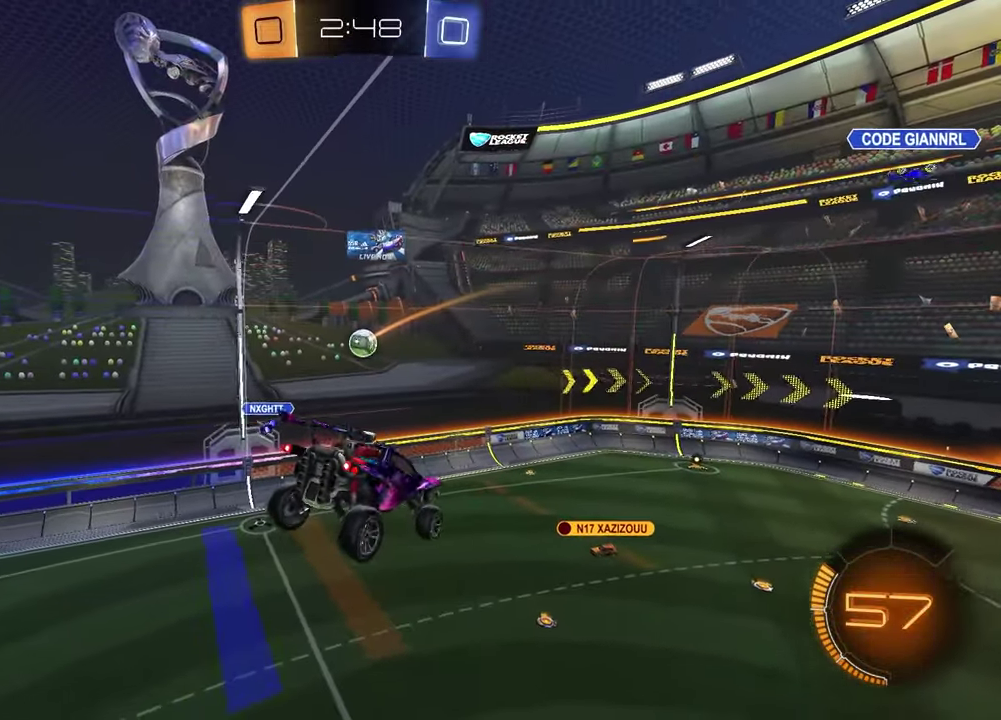
{"dt_ms": 300, "buttons": [], "left_stick": "center", "right_stick": "center", "events": []}
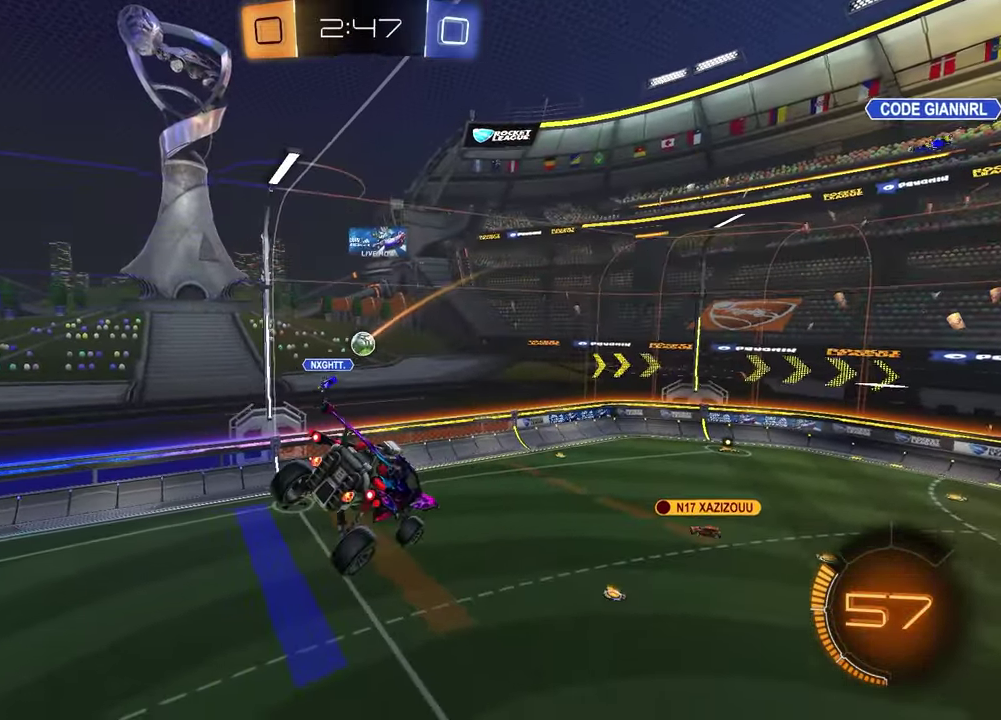
{"dt_ms": 500, "buttons": ["R2"], "left_stick": "left", "right_stick": "center", "events": [[367, "L1", "down"], [383, "R2", "down"], [383, "left_stick", "left"], [483, "L1", "up"]]}